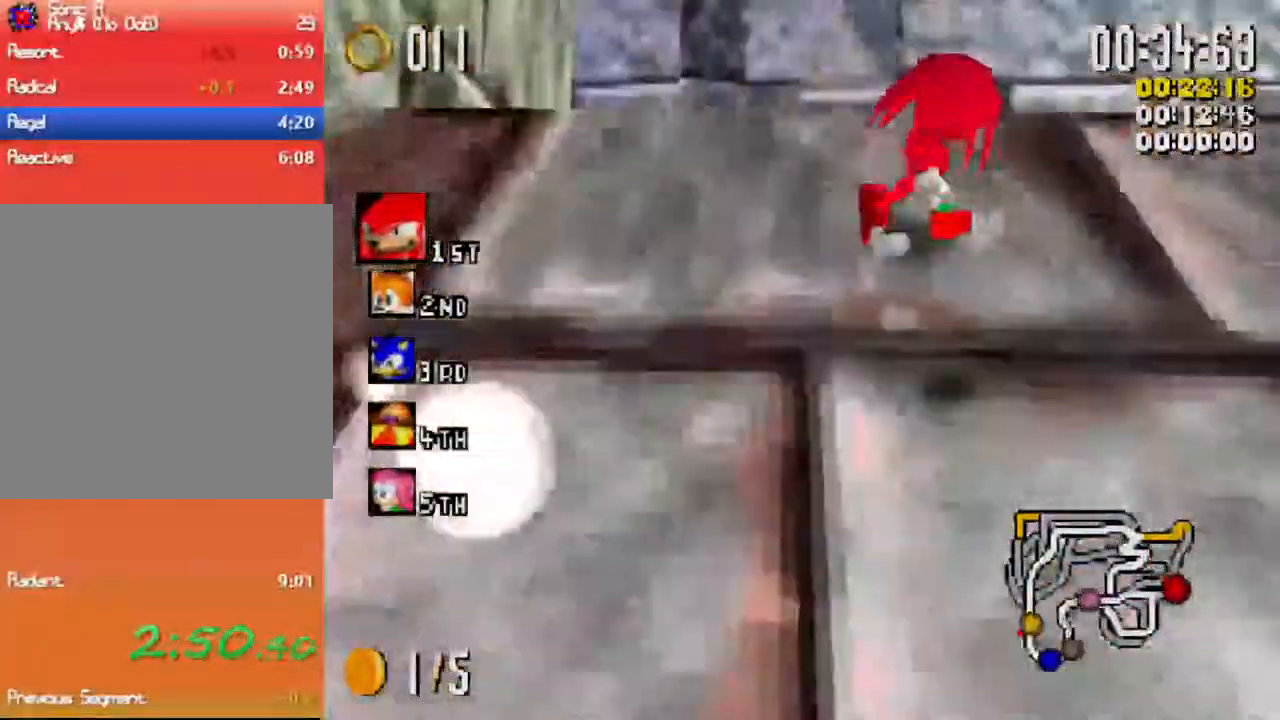
Gameplay with a controller (Xbox layout); each line is a JSON object with the inputs held at the frame after it (dt_ms = milliseconds from this image to that frame). "events" lists button and stick changes between this image and that frame as [ms after this image, input, new state], when the widget could be followed in between. Not read: right_stick.
{"dt_ms": 500, "buttons": ["X", "R1"], "left_stick": "up-right", "events": []}
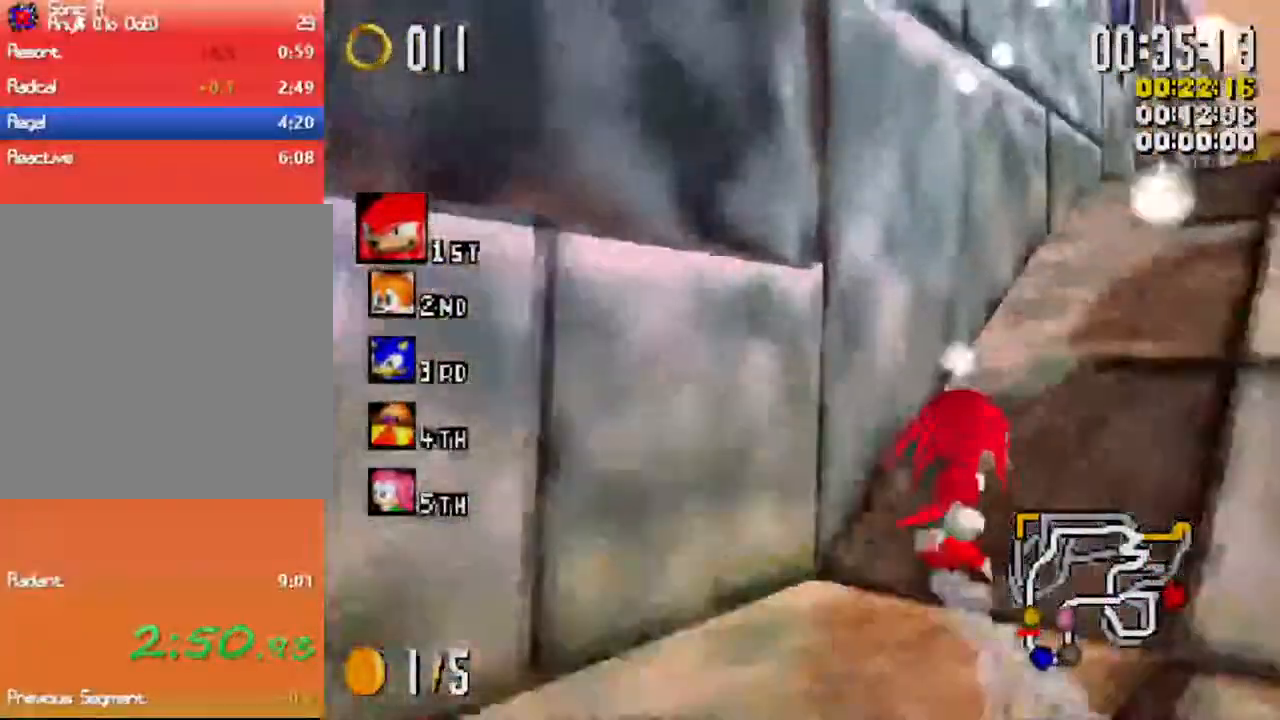
{"dt_ms": 500, "buttons": ["X", "L1"], "left_stick": "up", "events": [[17, "R1", "up"], [33, "left_stick", "up"], [83, "L1", "down"], [183, "left_stick", "up-left"], [367, "left_stick", "up"]]}
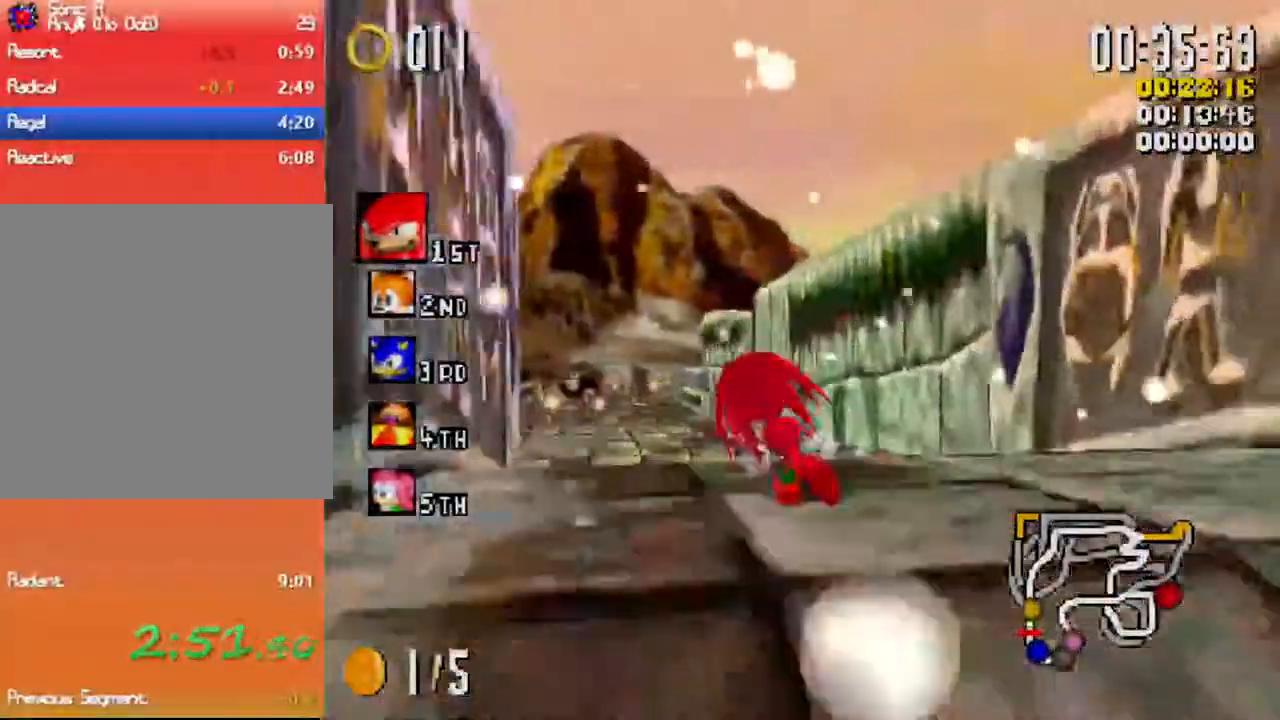
{"dt_ms": 500, "buttons": ["X"], "left_stick": "up-left"}
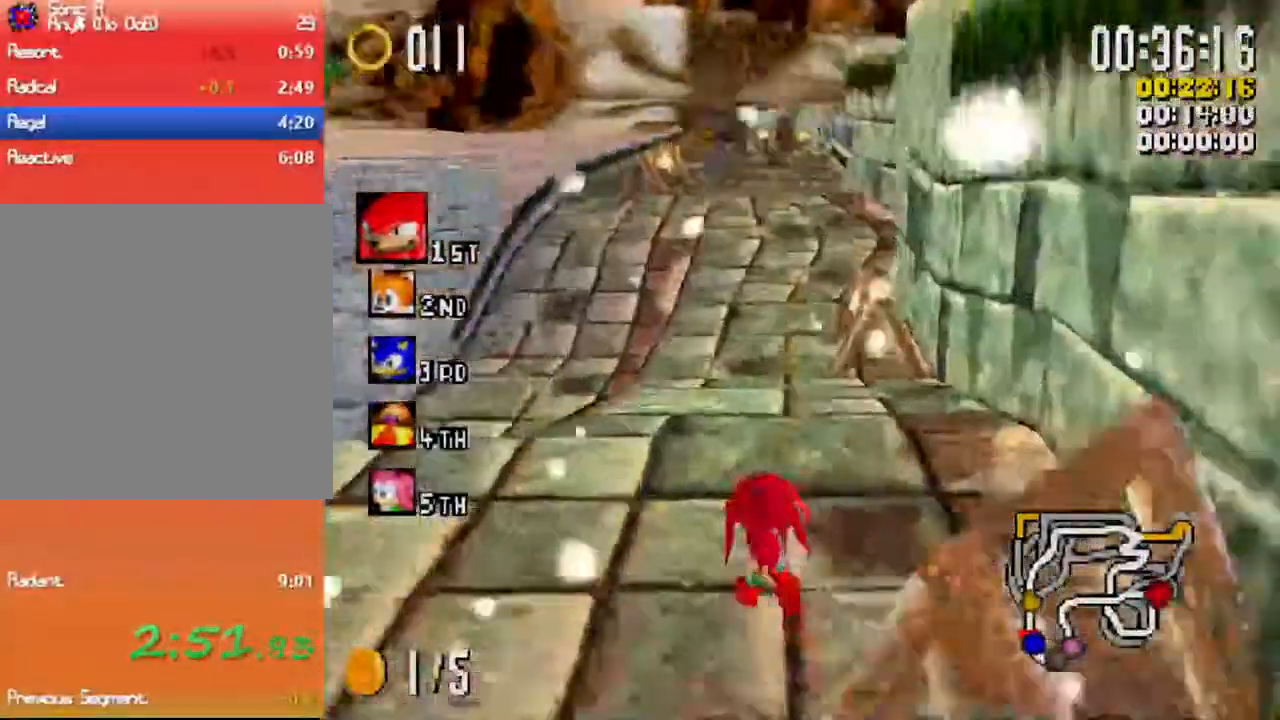
{"dt_ms": 500, "buttons": ["X"], "left_stick": "right", "events": [[33, "left_stick", "up-right"], [150, "left_stick", "up-left"], [250, "left_stick", "right"]]}
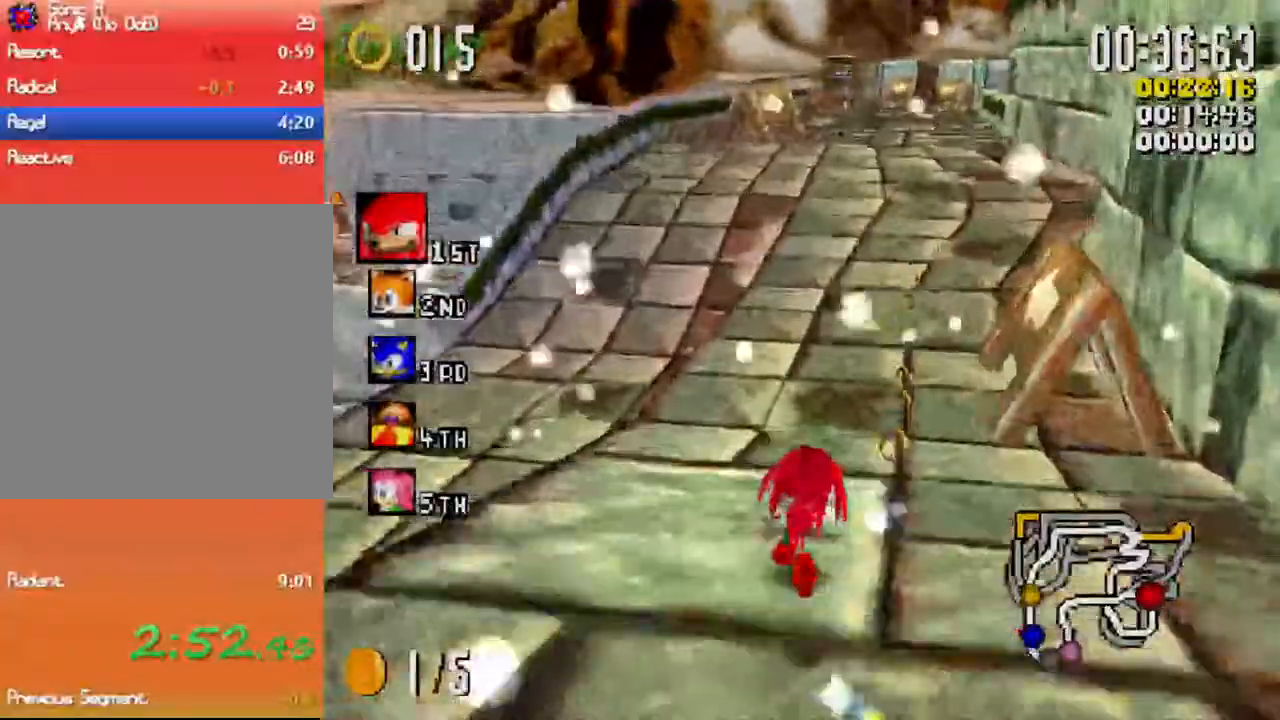
{"dt_ms": 500, "buttons": ["X"], "left_stick": "left"}
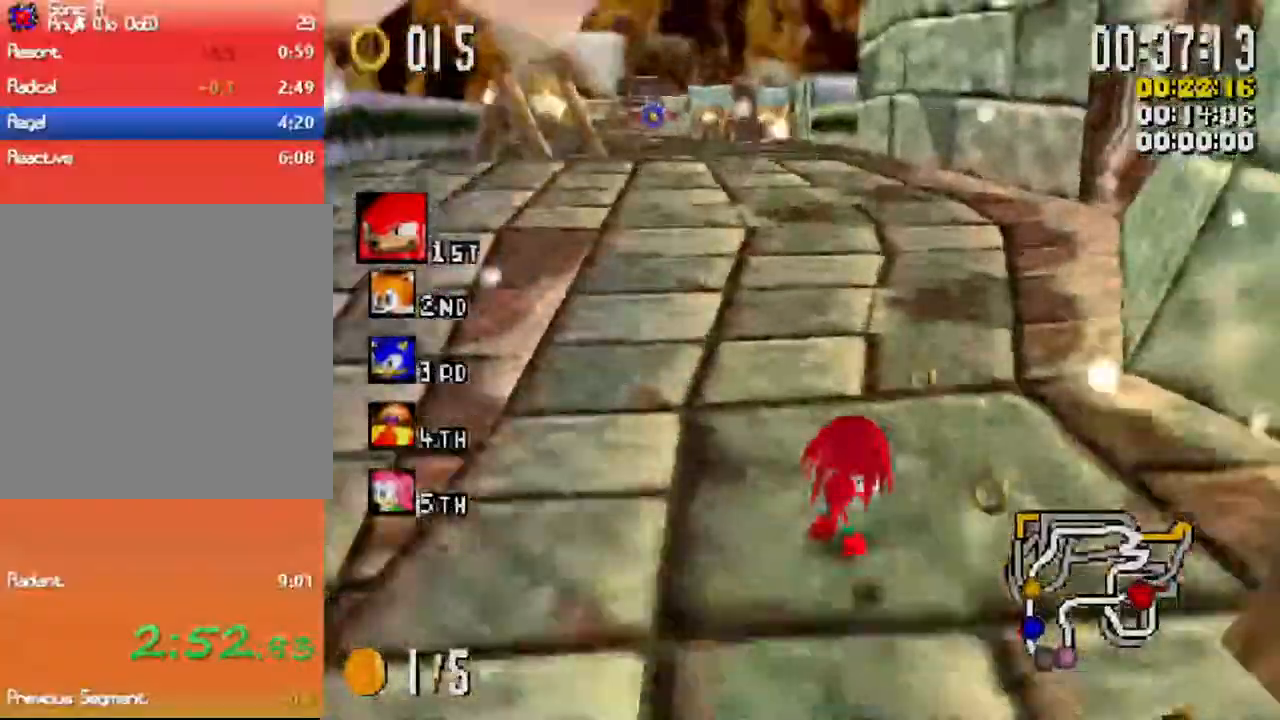
{"dt_ms": 500, "buttons": ["X"], "left_stick": "left", "events": []}
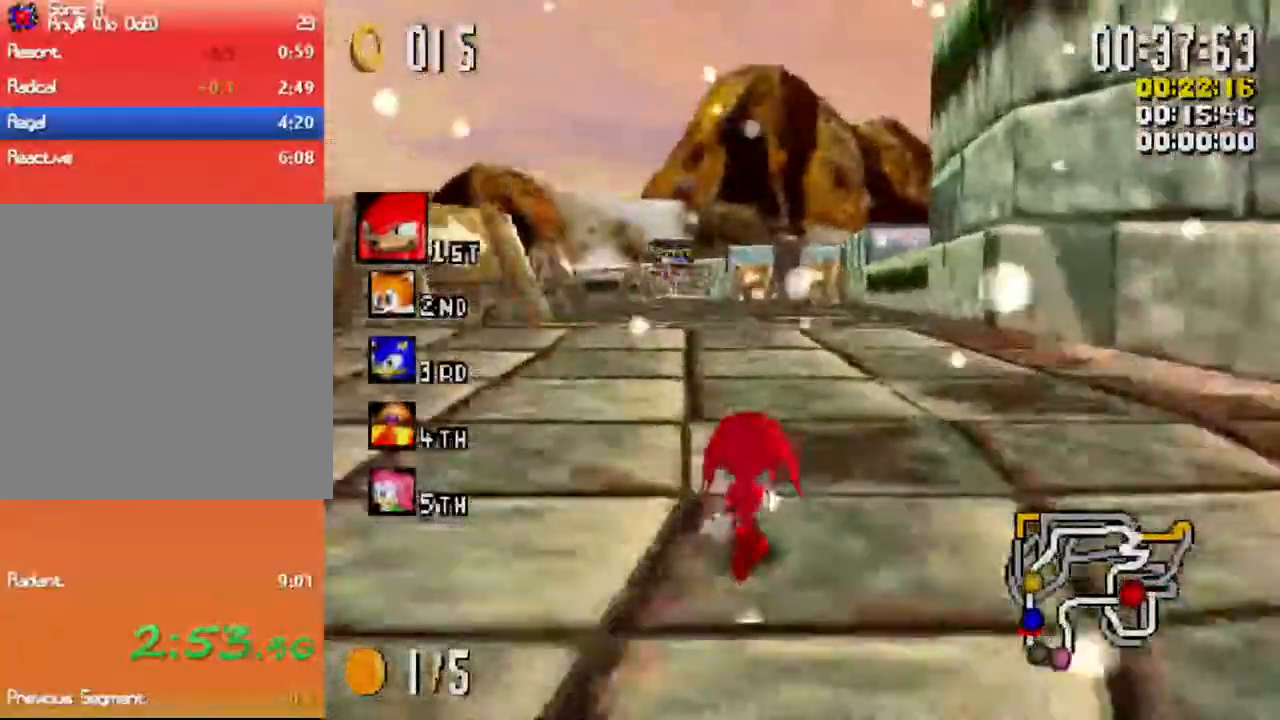
{"dt_ms": 500, "buttons": ["X"], "left_stick": "center"}
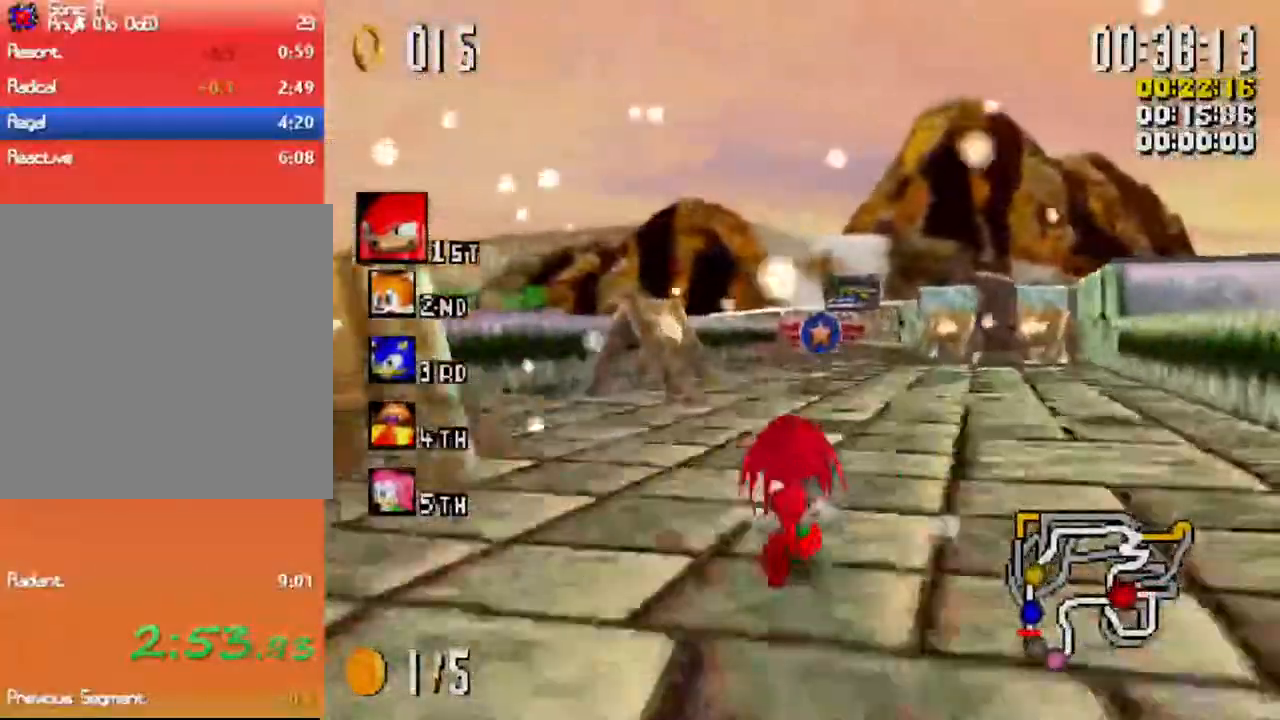
{"dt_ms": 1000, "buttons": ["X"], "left_stick": "left"}
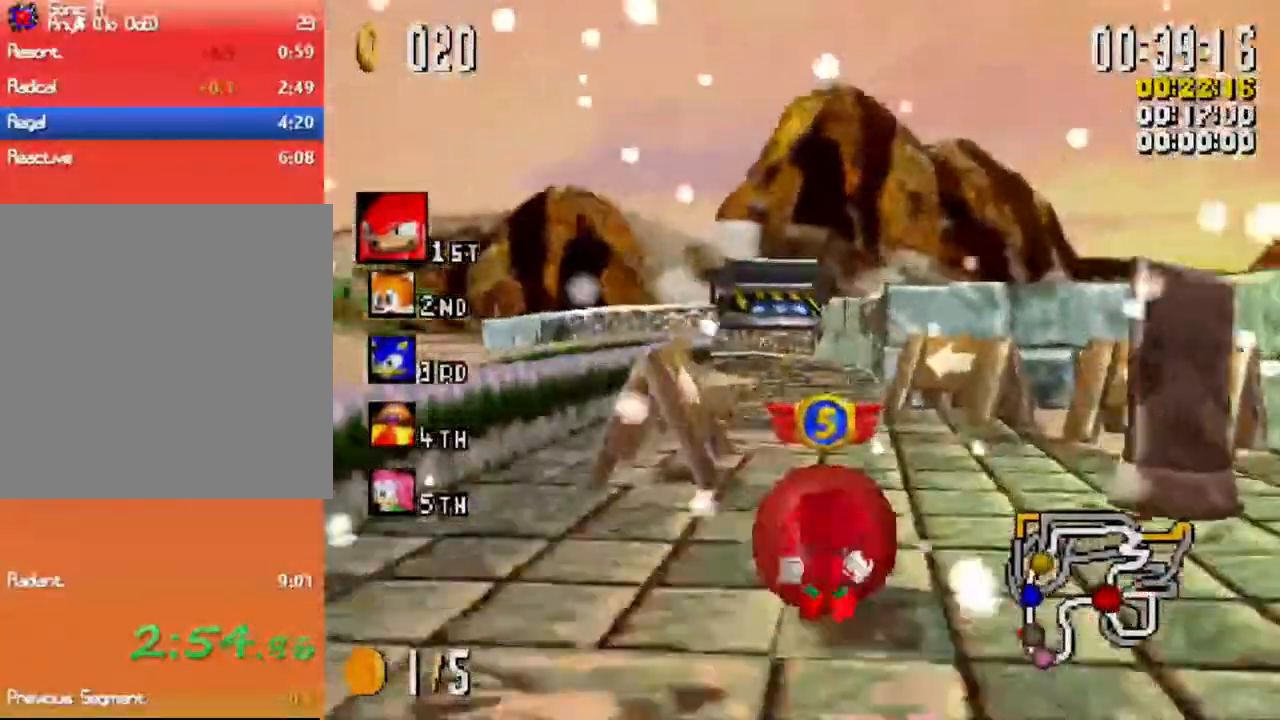
{"dt_ms": 500, "buttons": ["X"], "left_stick": "center", "events": [[50, "left_stick", "center"], [267, "left_stick", "left"], [367, "left_stick", "center"]]}
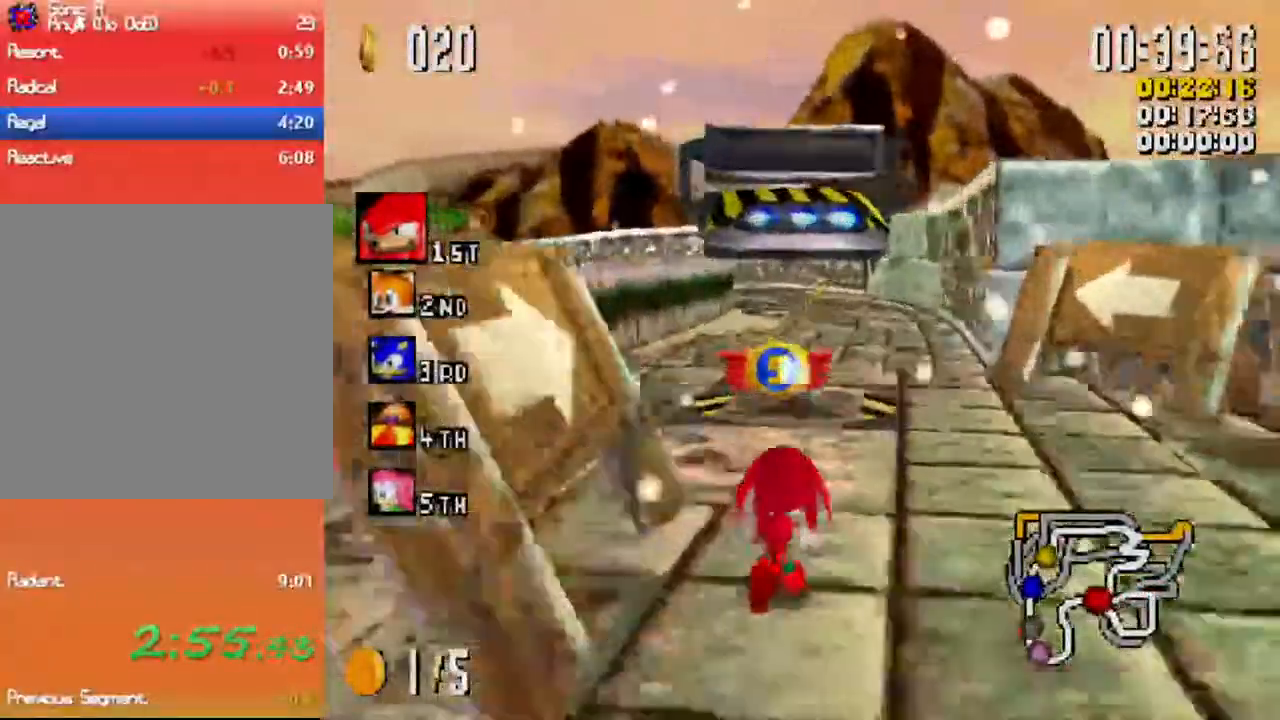
{"dt_ms": 500, "buttons": ["X"], "left_stick": "center", "events": [[17, "left_stick", "right"], [150, "left_stick", "center"]]}